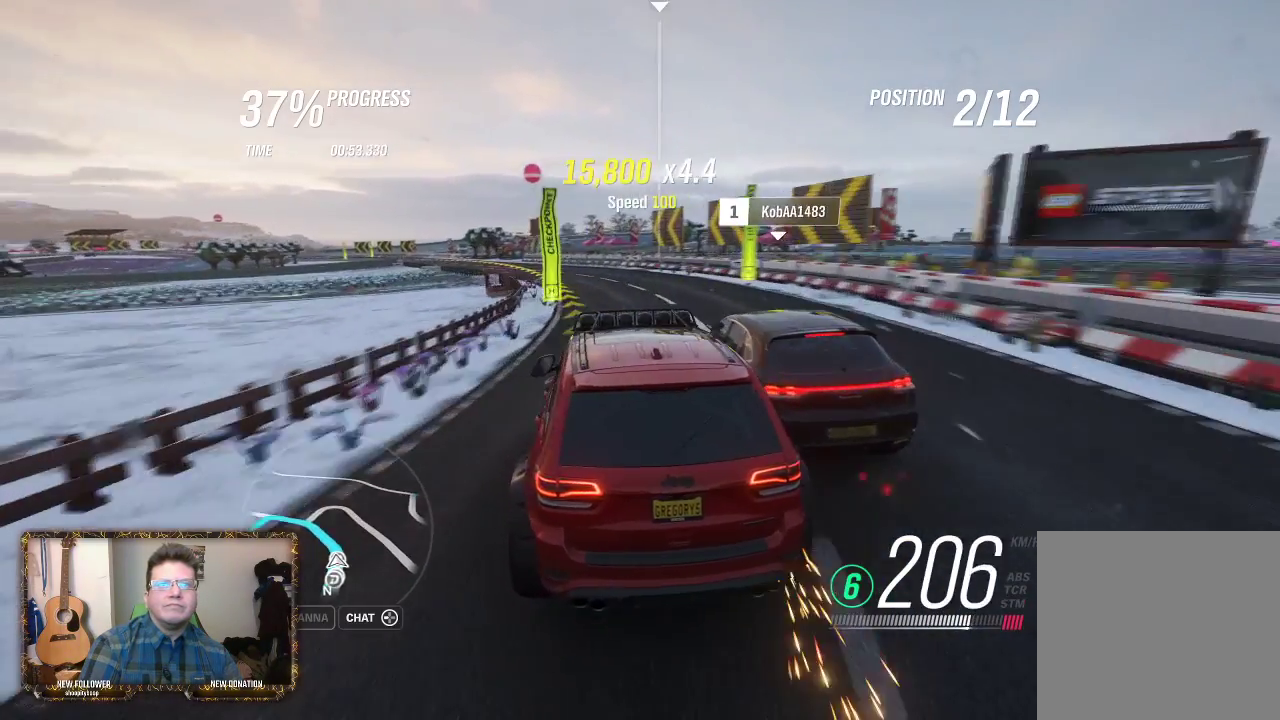
Gameplay with a controller (Xbox layout); each line is a JSON object with the inputs held at the frame after it. "events" lists button and stick changes between this image and that frame as [ms after this image, input, new state], when the widget could be followed in between.
{"buttons": [], "left_stick": "left", "right_stick": "center", "events": []}
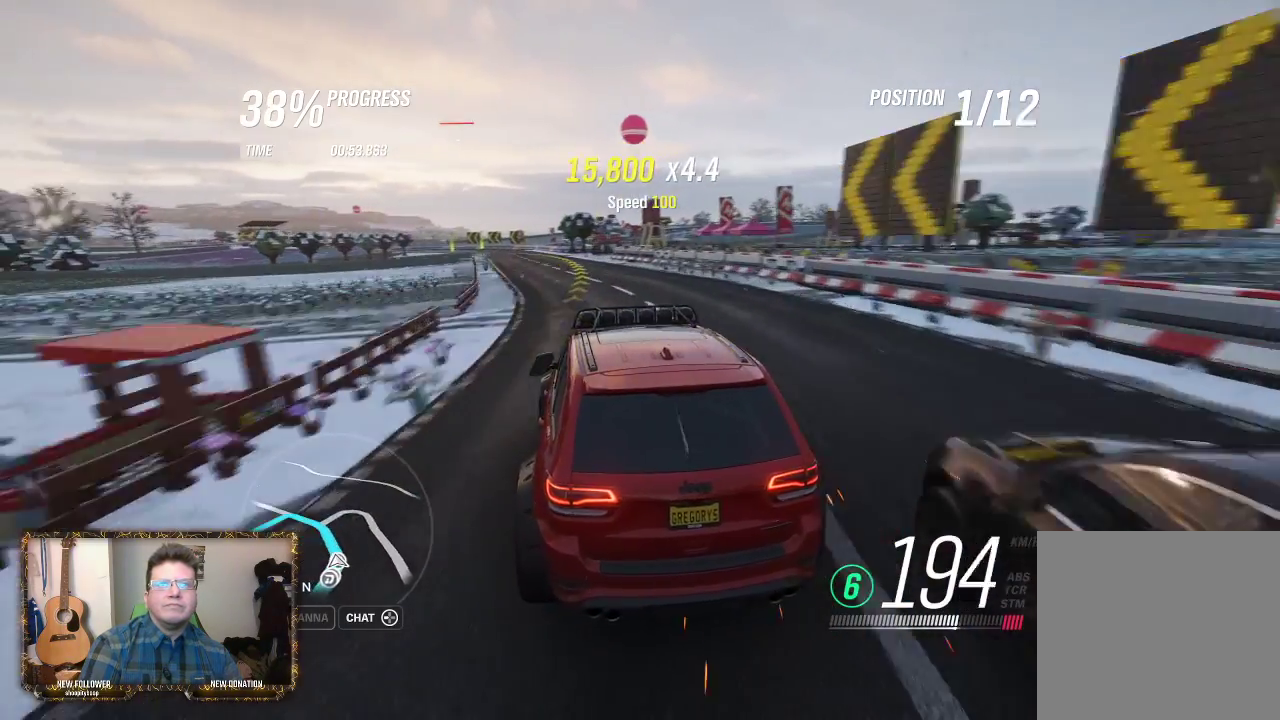
{"buttons": ["L3"], "left_stick": "left", "right_stick": "center", "events": [[17, "left_stick", "up-right"], [117, "R2", "down"], [183, "left_stick", "left"], [250, "R2", "up"], [483, "L3", "down"]]}
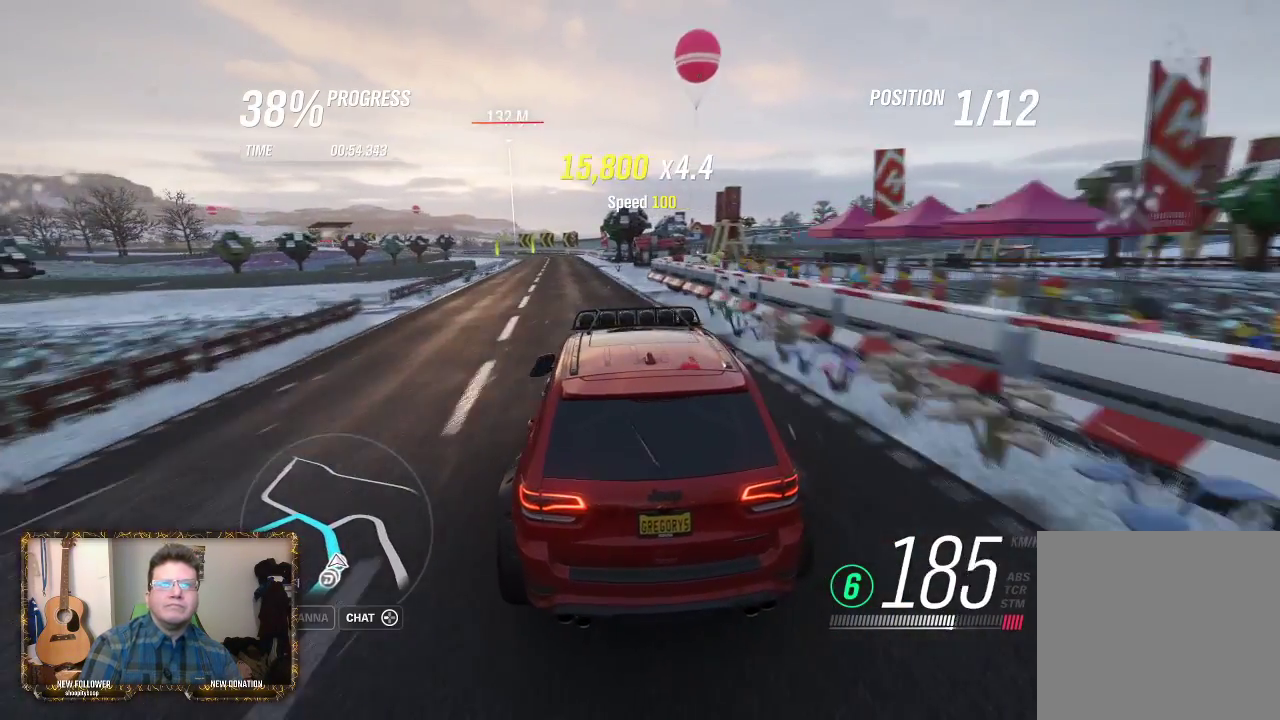
{"buttons": [], "left_stick": "left", "right_stick": "center", "events": [[450, "L3", "up"]]}
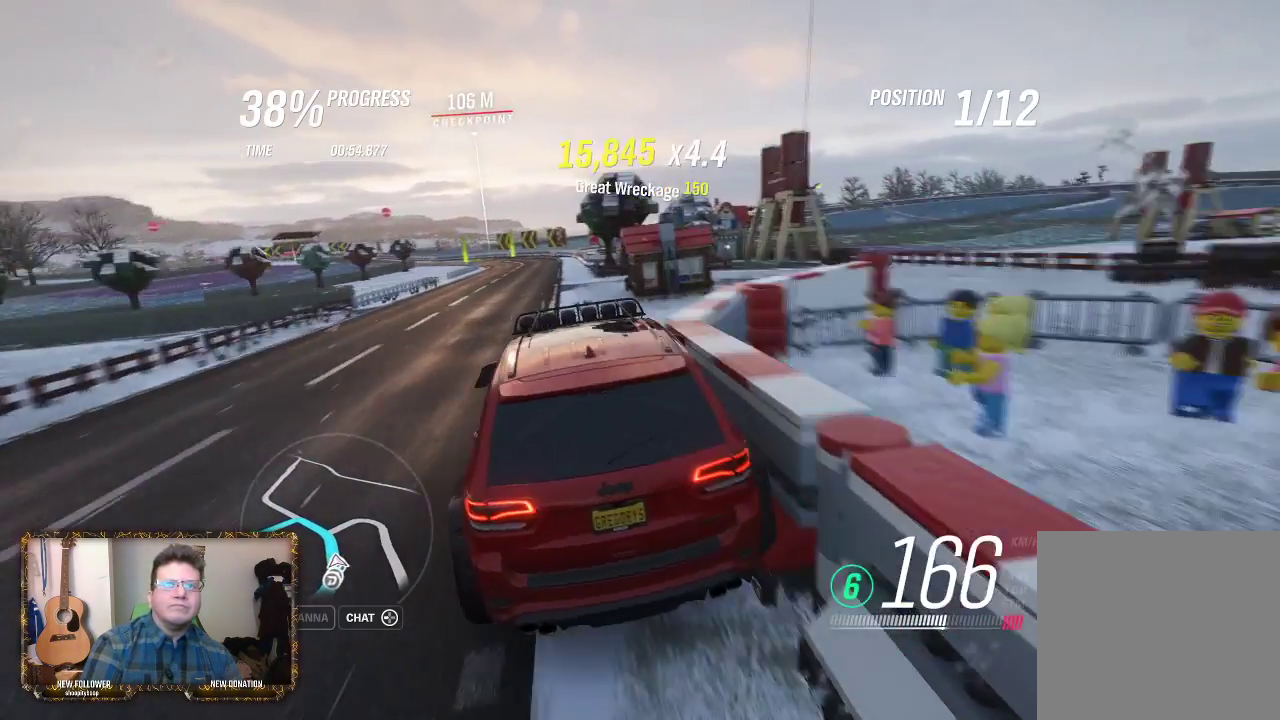
{"buttons": ["R2"], "left_stick": "center", "right_stick": "center", "events": [[17, "left_stick", "center"], [233, "left_stick", "left"], [383, "left_stick", "center"], [417, "R2", "down"]]}
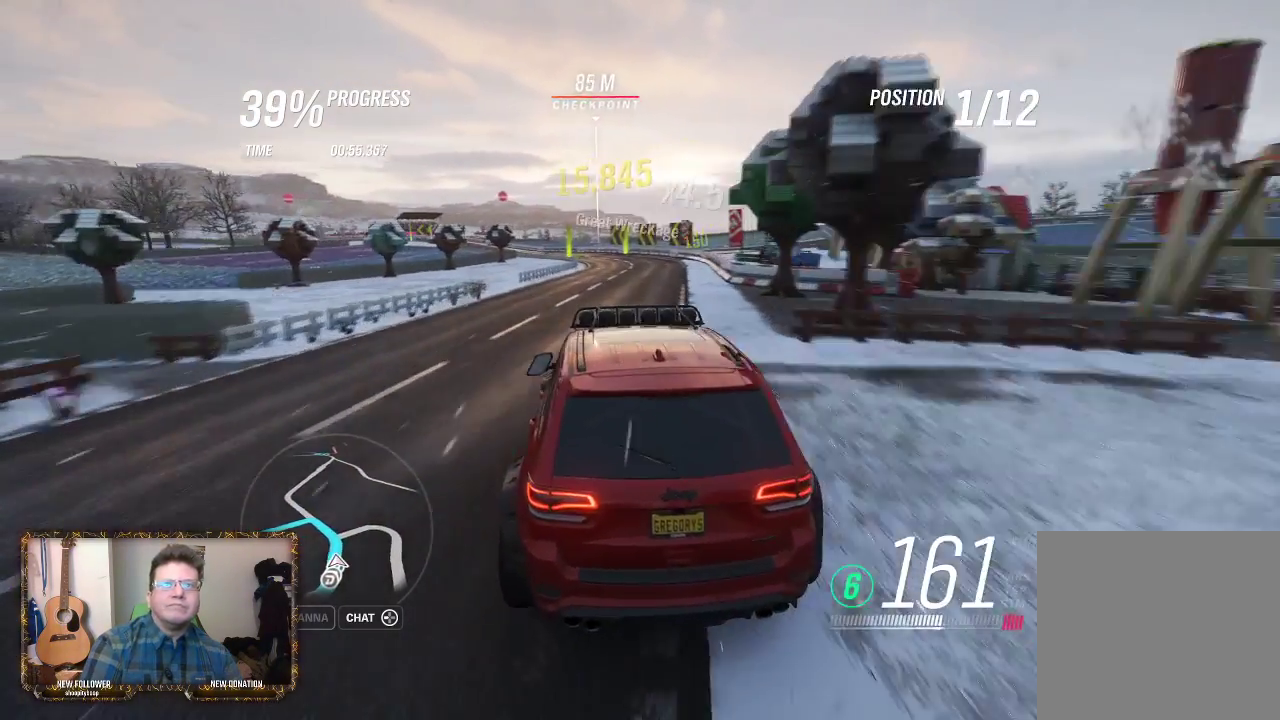
{"buttons": ["R2"], "left_stick": "center", "right_stick": "center", "events": [[17, "R2", "up"], [17, "left_stick", "right"], [217, "left_stick", "center"], [250, "R2", "down"], [317, "left_stick", "left"], [483, "left_stick", "center"]]}
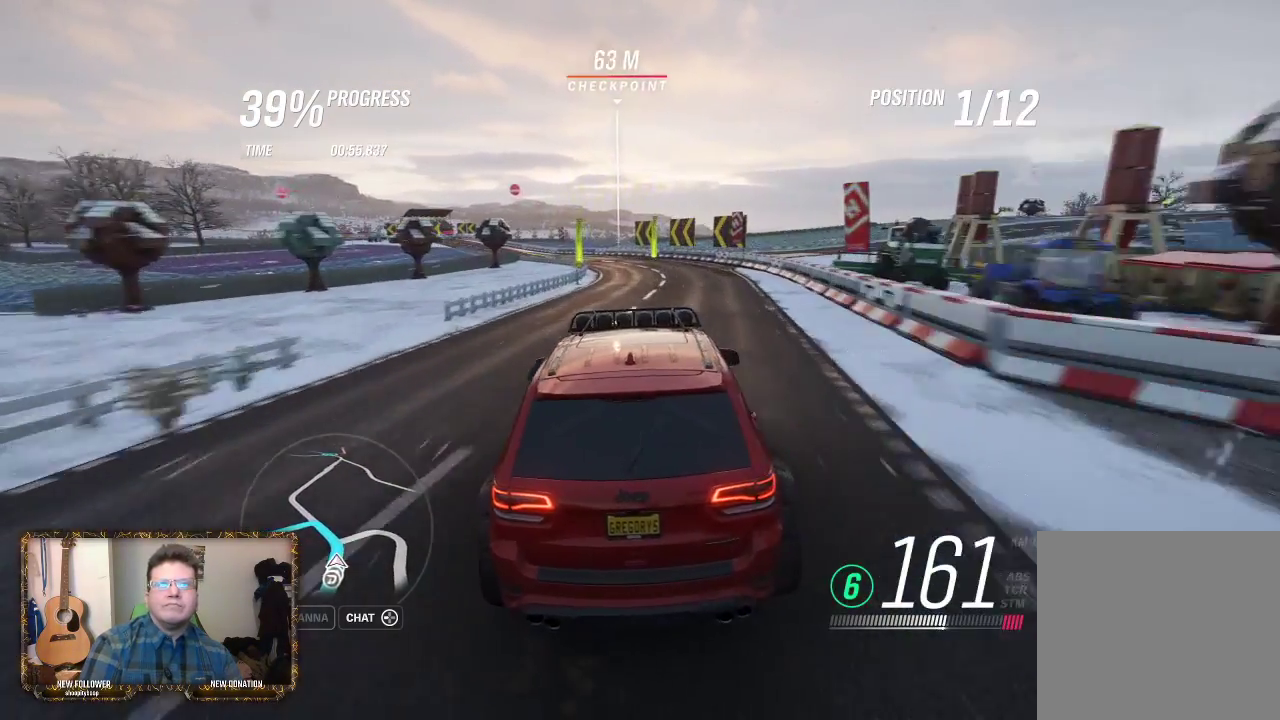
{"buttons": ["R2"], "left_stick": "left", "right_stick": "center", "events": [[67, "left_stick", "left"]]}
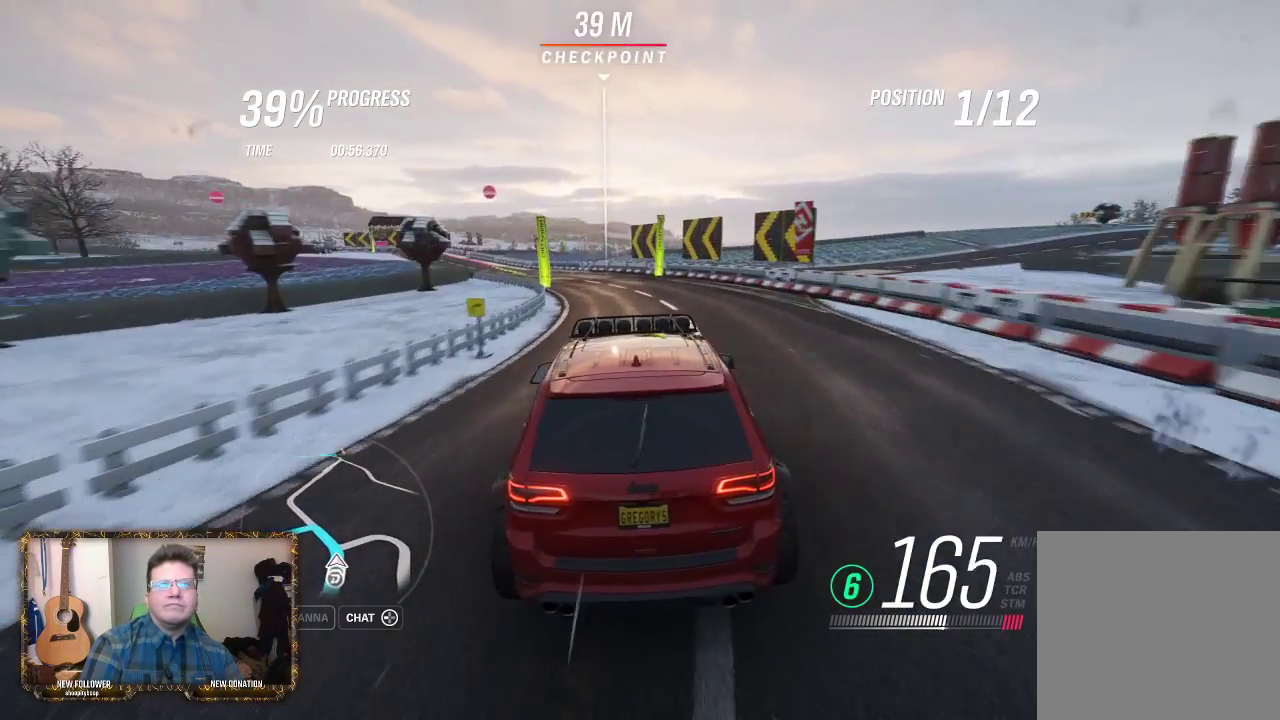
{"buttons": ["R2"], "left_stick": "center", "right_stick": "center", "events": [[417, "left_stick", "center"]]}
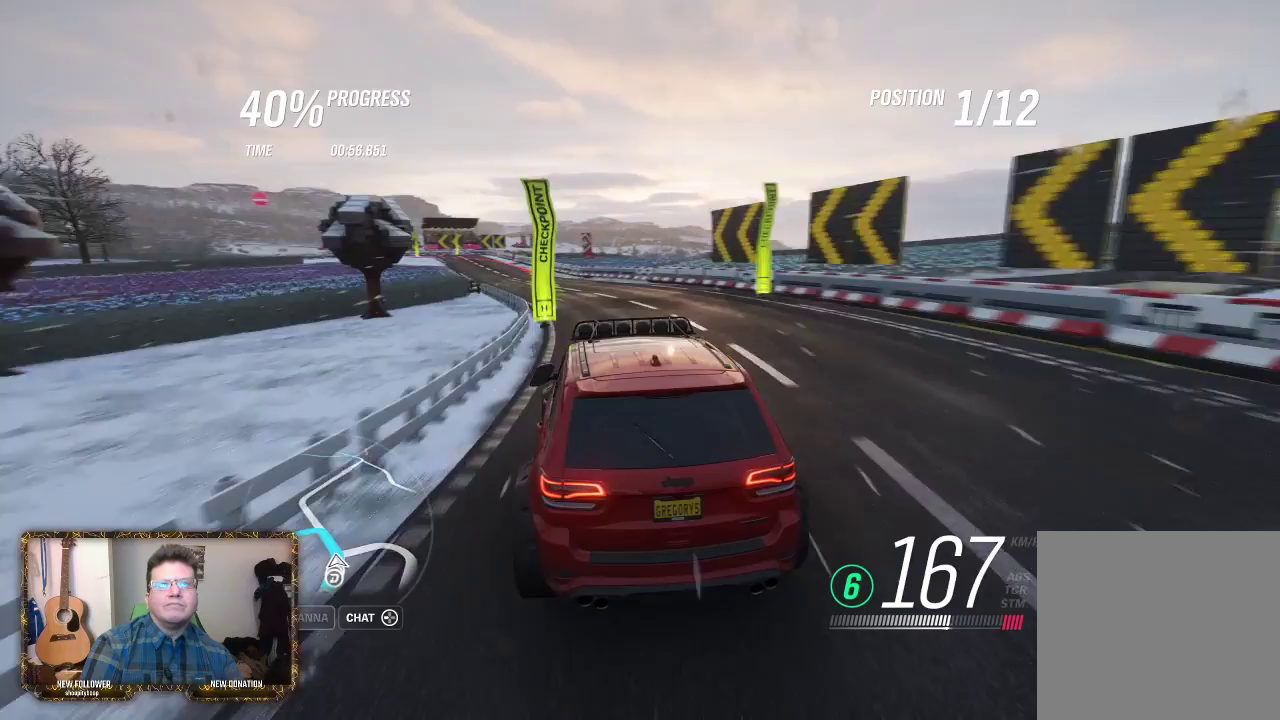
{"buttons": ["R2"], "left_stick": "up-right", "right_stick": "center", "events": [[217, "left_stick", "left"], [417, "left_stick", "up-right"]]}
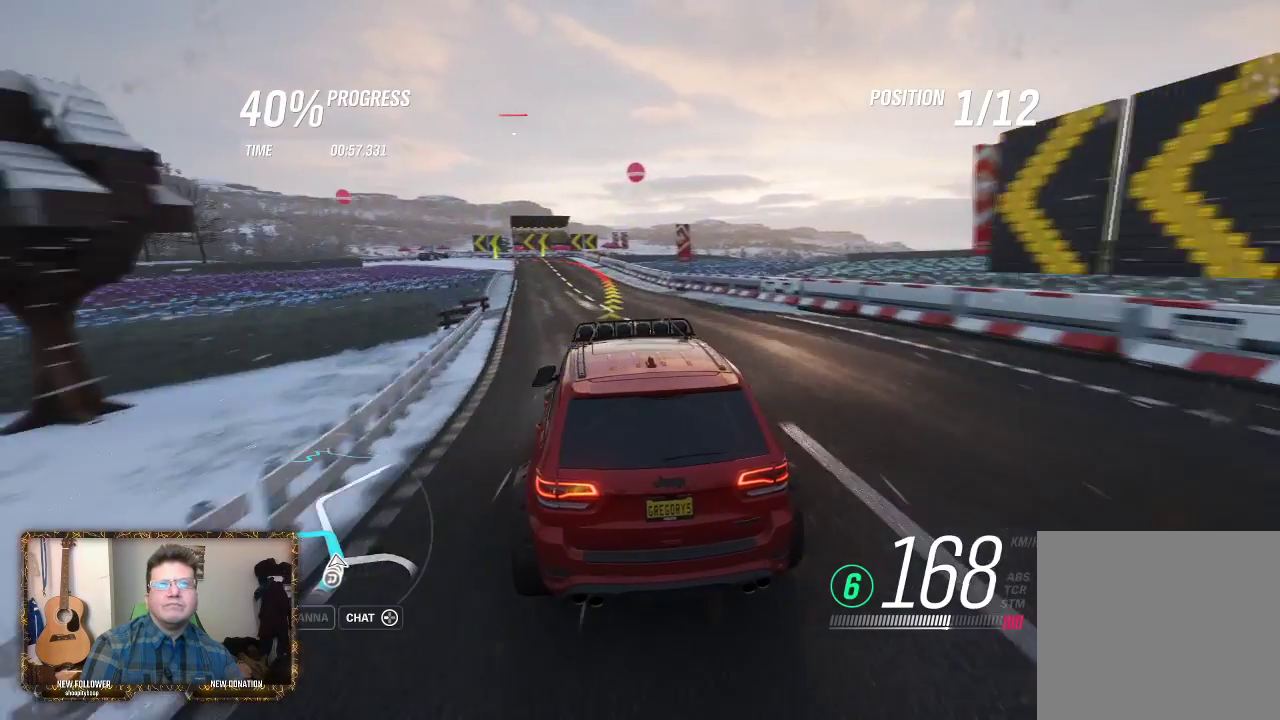
{"buttons": ["L2"], "left_stick": "center", "right_stick": "center", "events": [[50, "left_stick", "left"], [283, "R2", "up"], [350, "left_stick", "center"], [383, "L2", "down"]]}
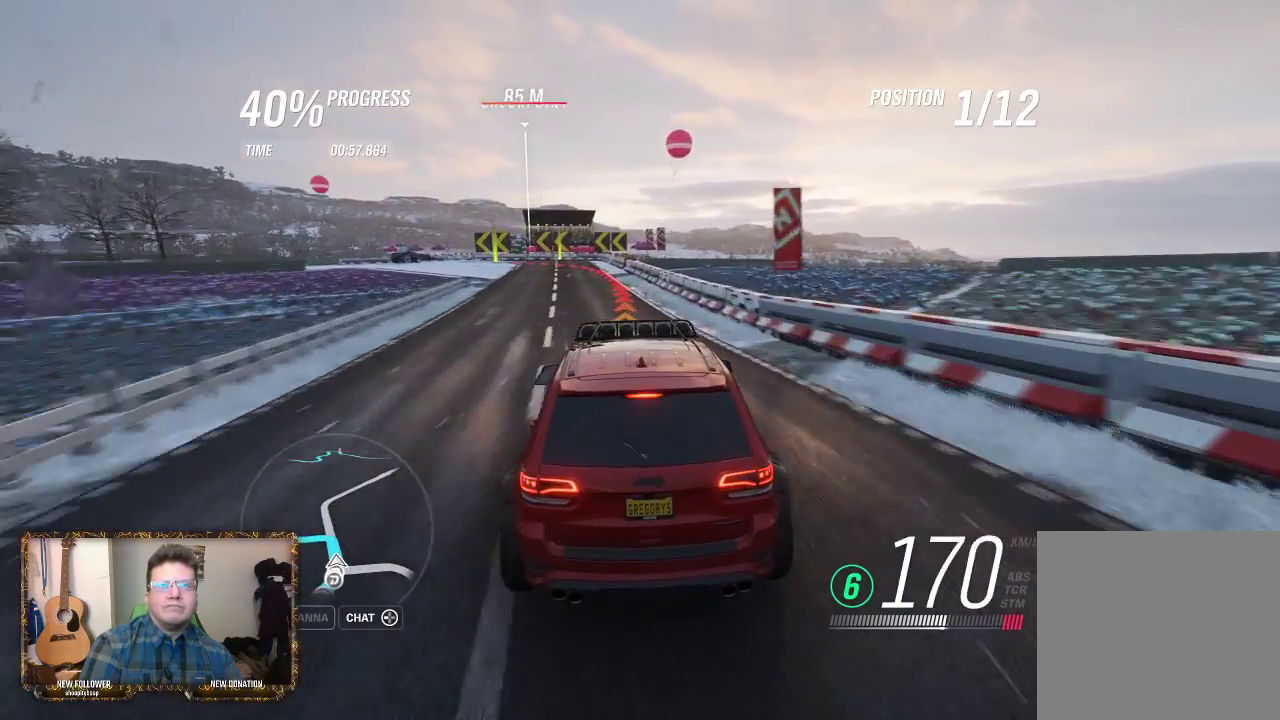
{"buttons": ["L2"], "left_stick": "left", "right_stick": "center", "events": [[250, "left_stick", "left"], [350, "left_stick", "center"], [450, "left_stick", "left"]]}
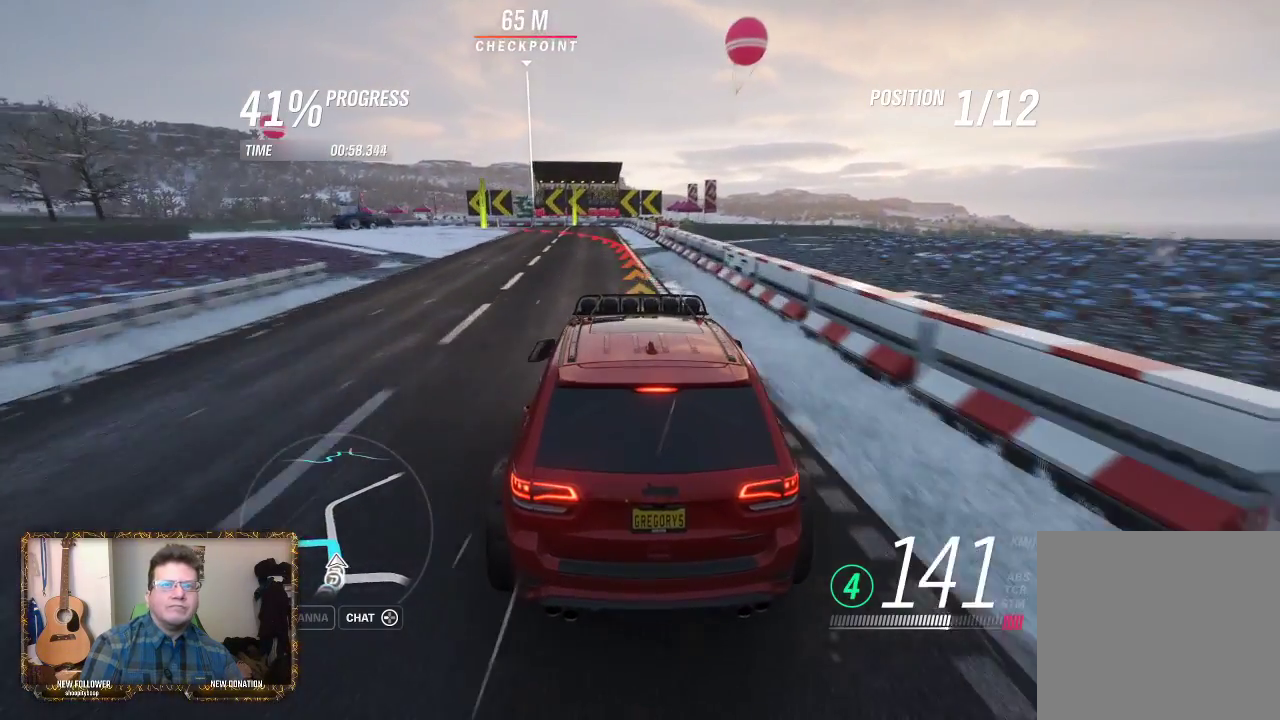
{"buttons": ["L2"], "left_stick": "left", "right_stick": "center", "events": [[50, "left_stick", "center"], [417, "left_stick", "left"]]}
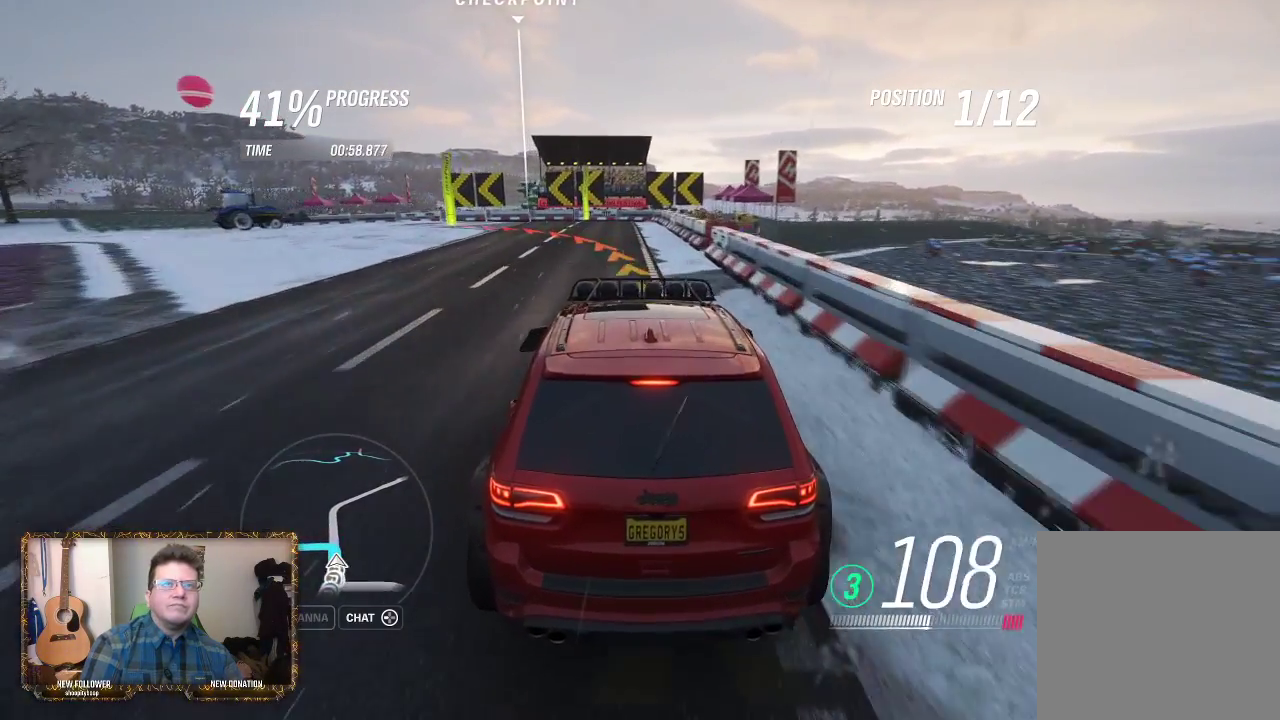
{"buttons": [], "left_stick": "left", "right_stick": "center", "events": [[83, "left_stick", "center"], [150, "L2", "up"], [183, "left_stick", "left"]]}
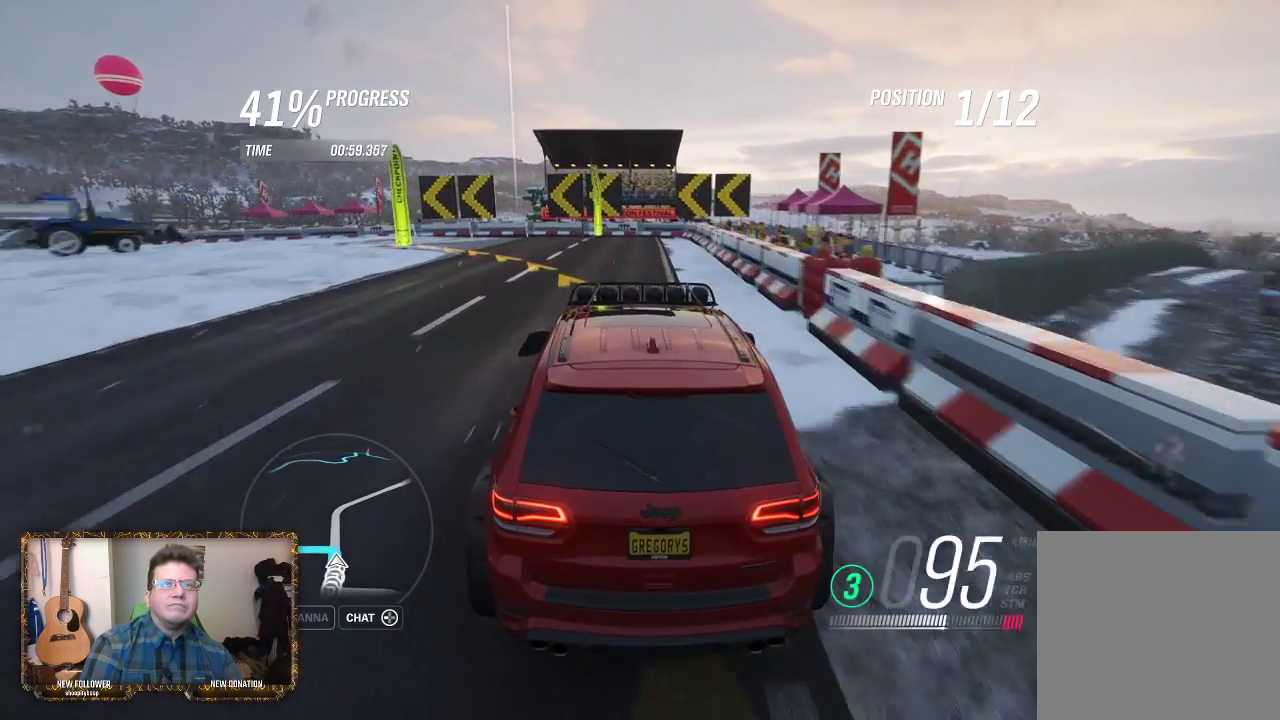
{"buttons": [], "left_stick": "left", "right_stick": "center", "events": []}
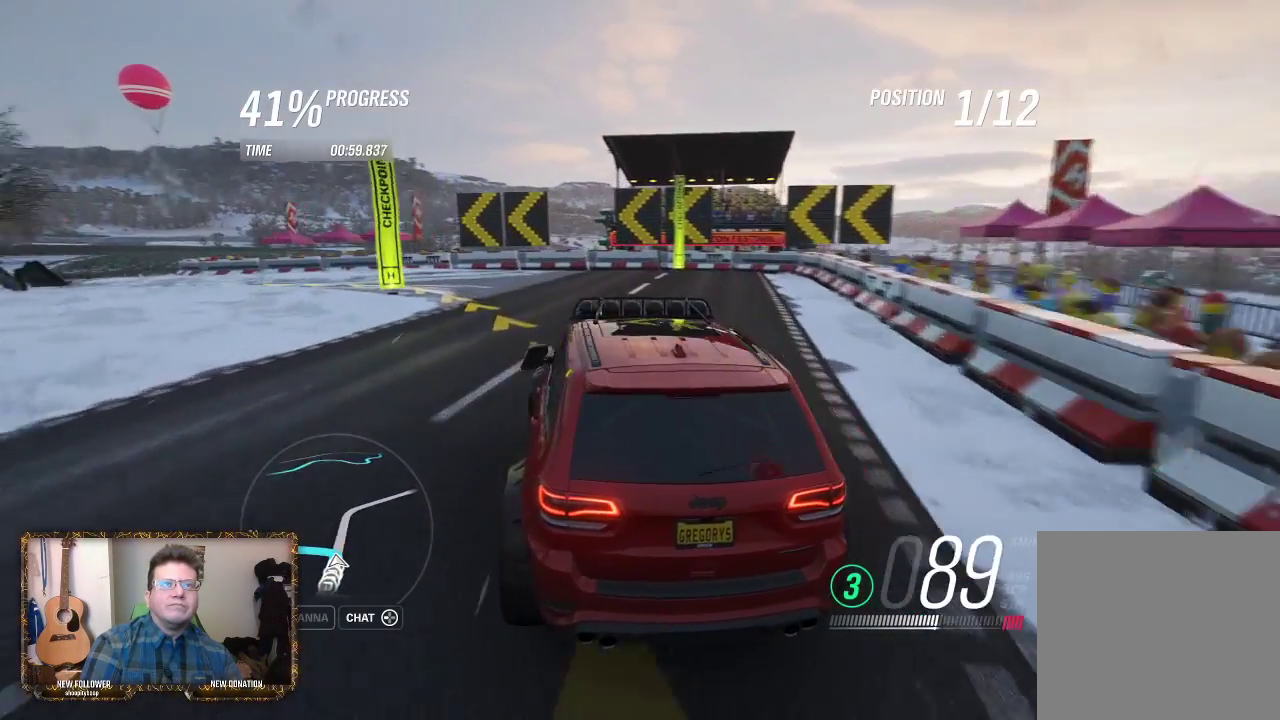
{"buttons": [], "left_stick": "left", "right_stick": "center", "events": []}
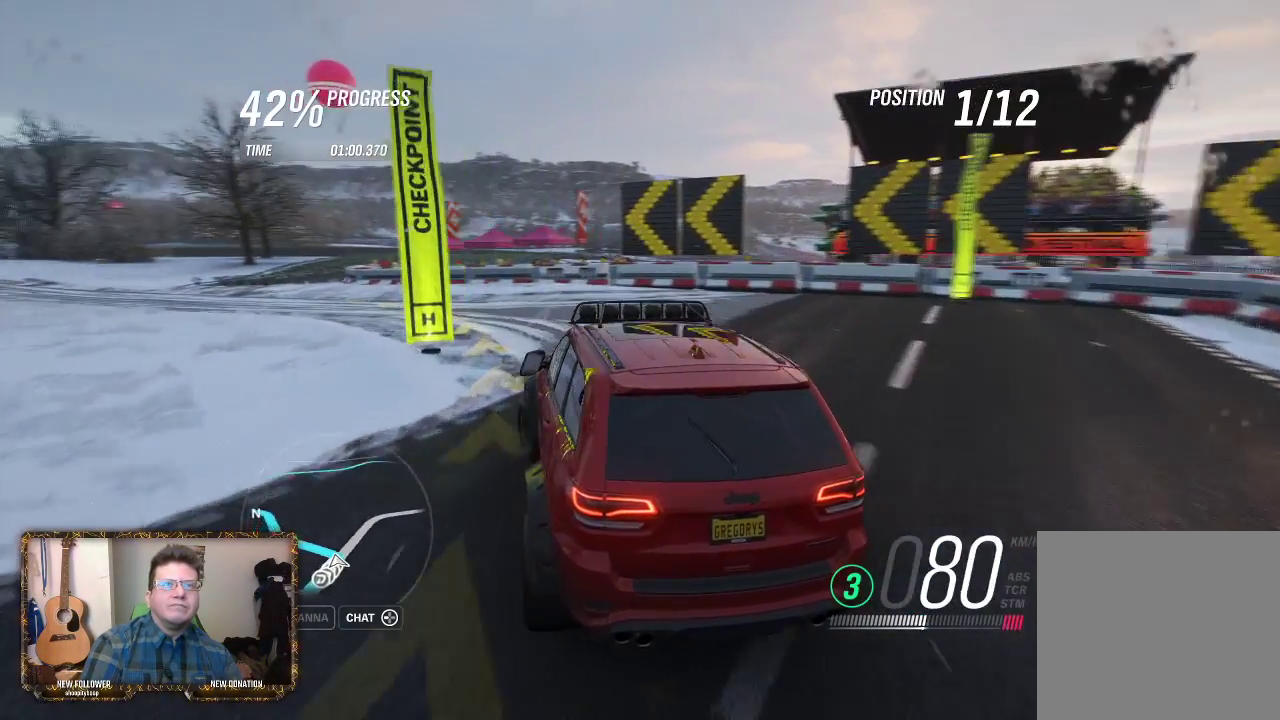
{"buttons": ["R2"], "left_stick": "left", "right_stick": "center", "events": [[450, "R2", "down"]]}
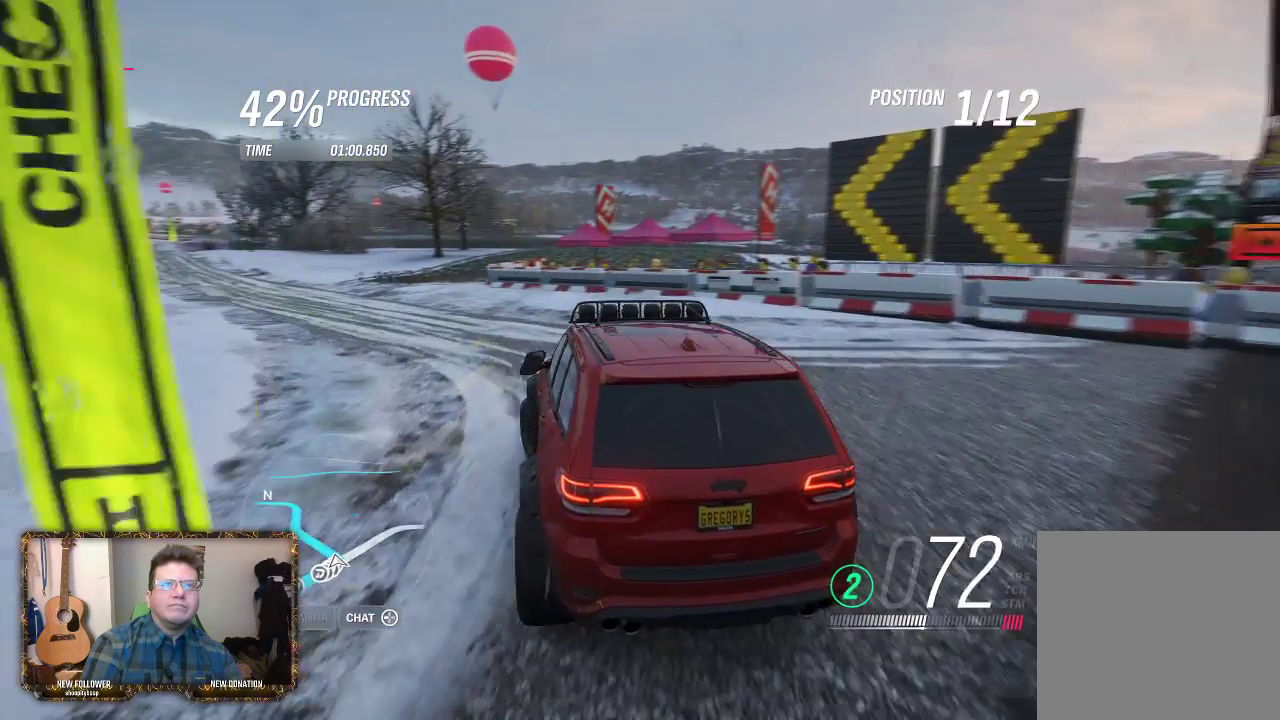
{"buttons": ["R2"], "left_stick": "left", "right_stick": "center", "events": [[83, "left_stick", "up-right"], [183, "left_stick", "center"], [250, "left_stick", "left"]]}
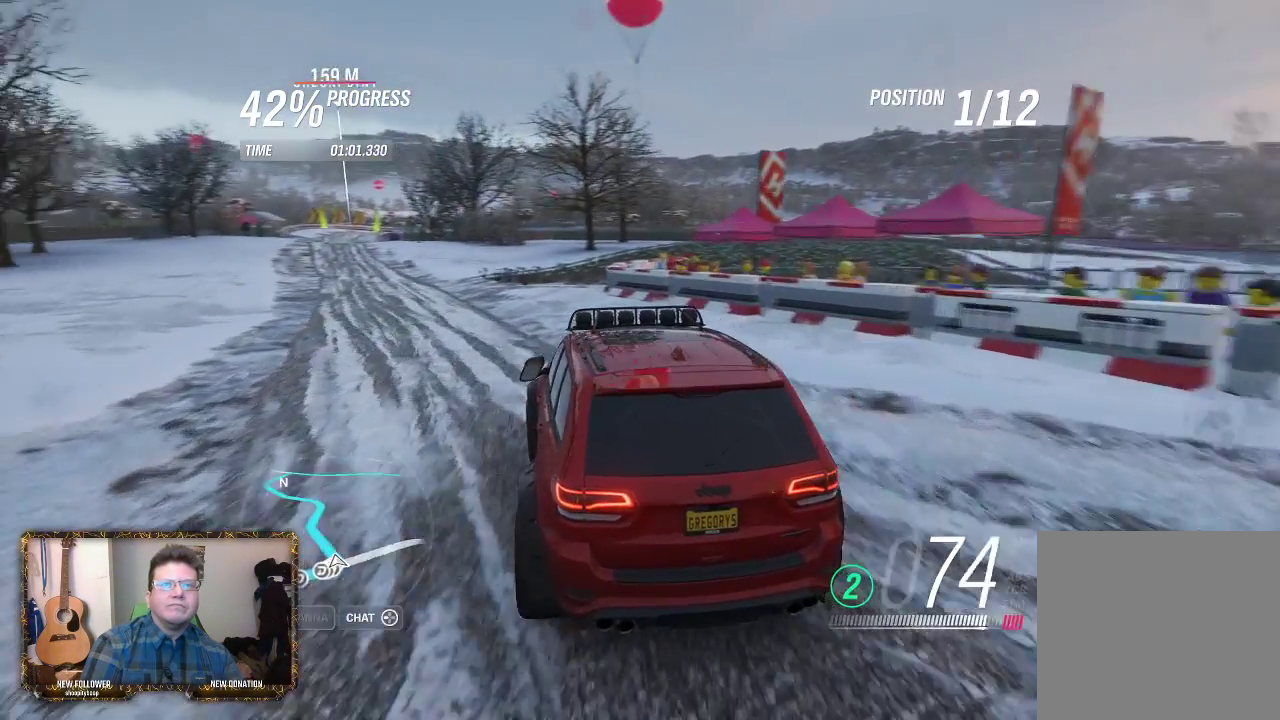
{"buttons": ["R2"], "left_stick": "center", "right_stick": "center", "events": [[150, "left_stick", "center"]]}
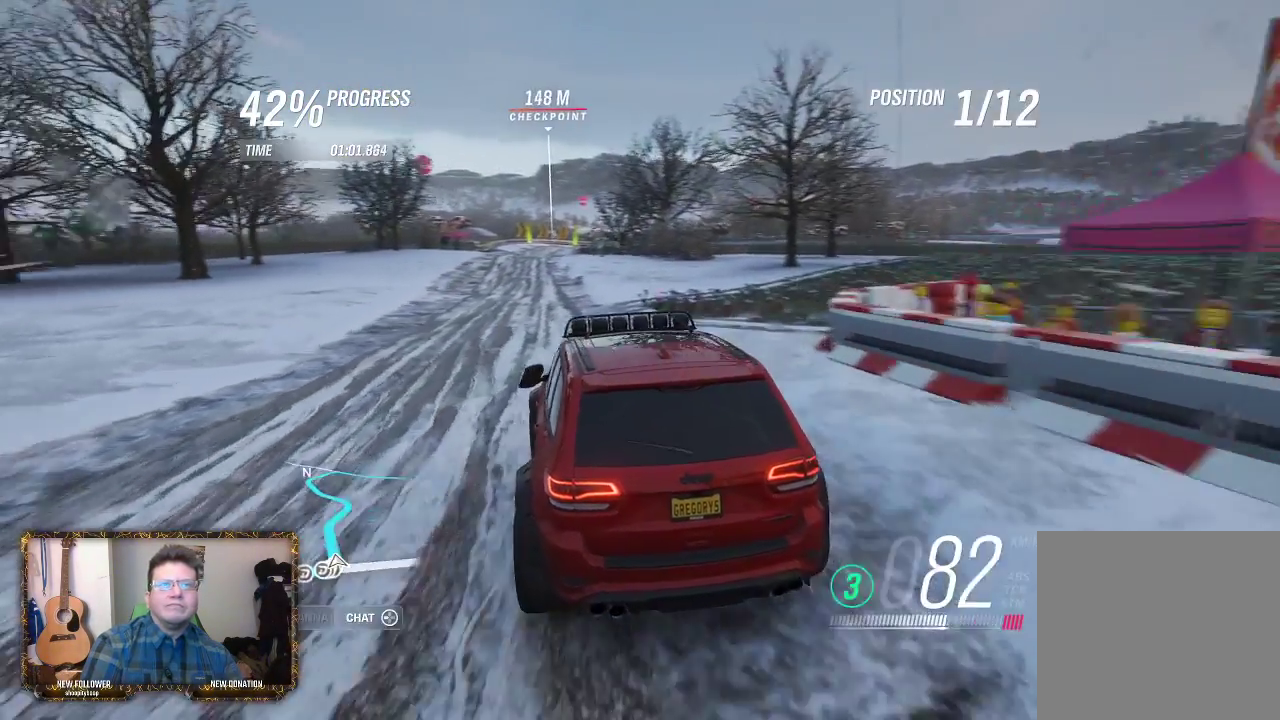
{"buttons": ["R2"], "left_stick": "center", "right_stick": "center", "events": [[283, "left_stick", "left"], [483, "left_stick", "center"]]}
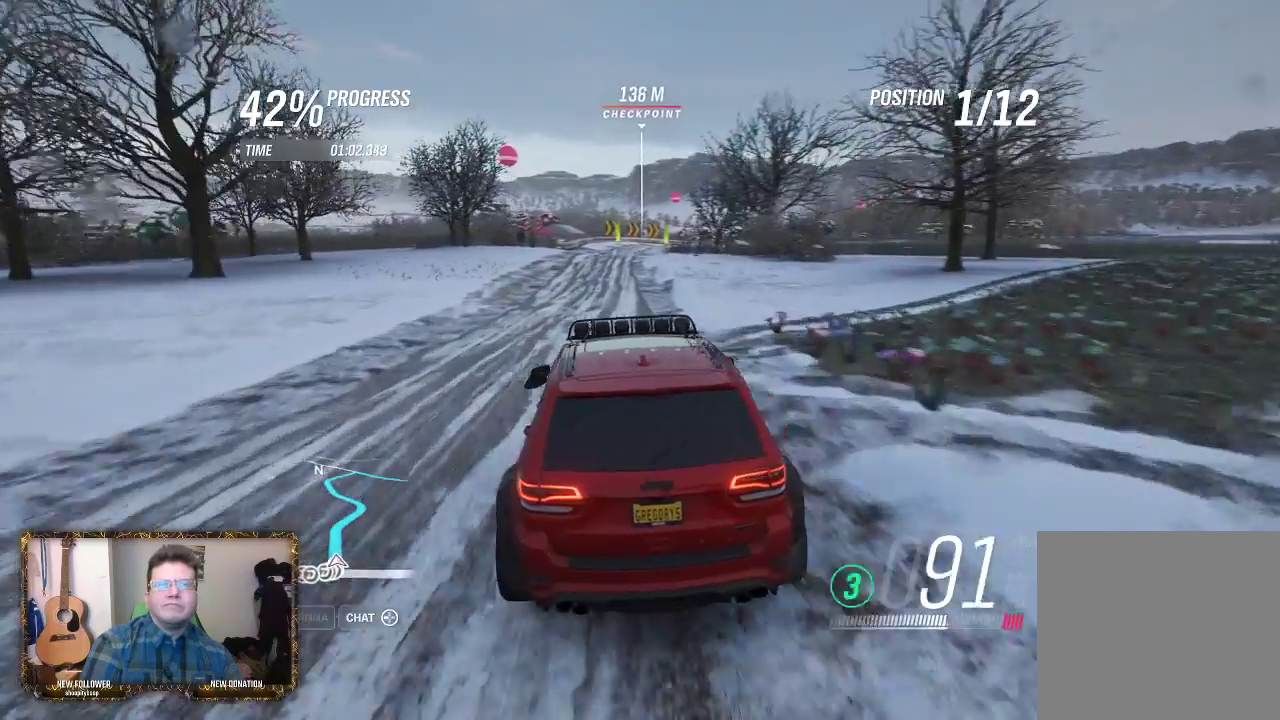
{"buttons": ["R2"], "left_stick": "center", "right_stick": "center", "events": [[283, "left_stick", "left"], [450, "left_stick", "center"]]}
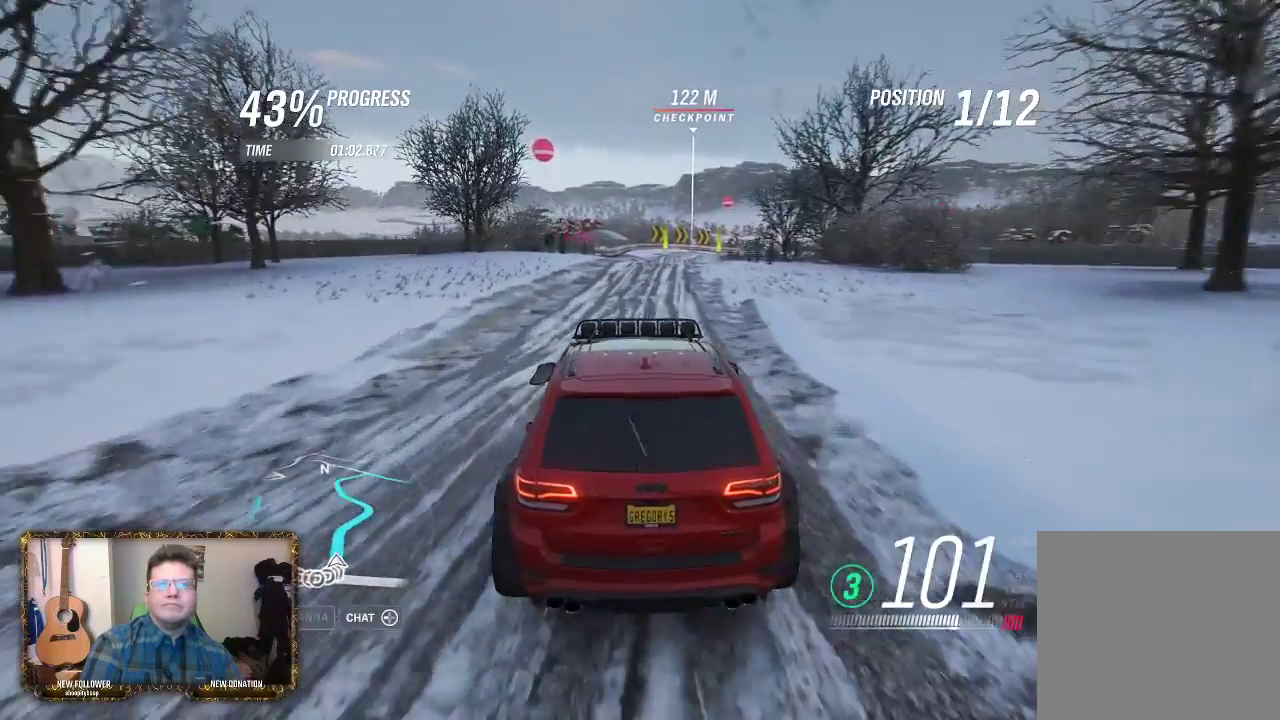
{"buttons": ["R2"], "left_stick": "center", "right_stick": "center", "events": [[250, "left_stick", "right"], [383, "left_stick", "center"]]}
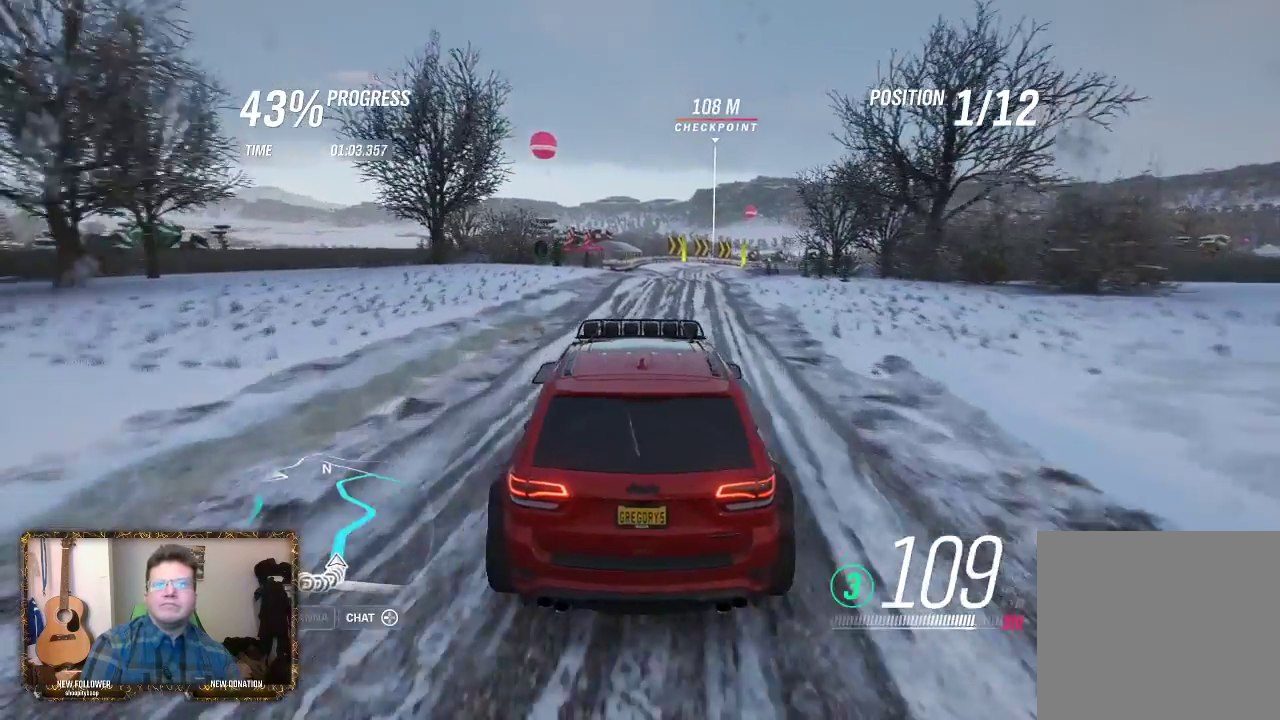
{"buttons": ["R2"], "left_stick": "right", "right_stick": "center", "events": [[383, "left_stick", "right"]]}
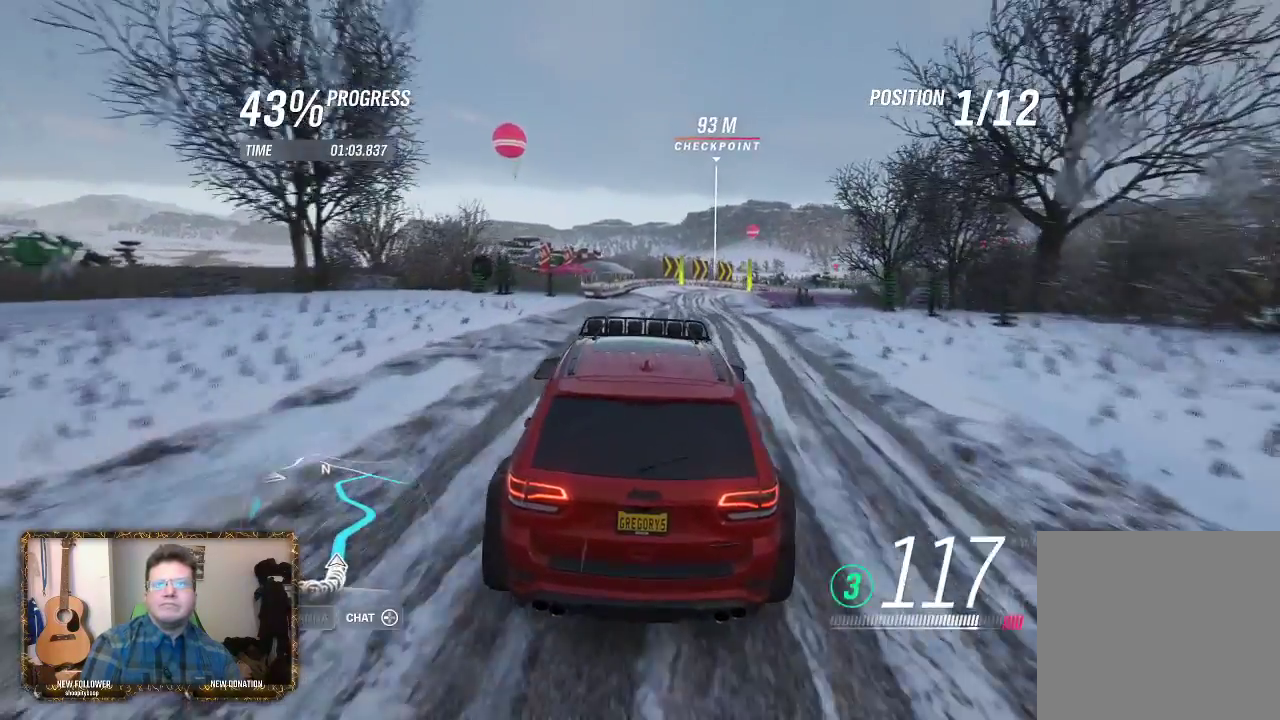
{"buttons": ["R2"], "left_stick": "center", "right_stick": "center", "events": [[150, "left_stick", "center"], [317, "left_stick", "right"], [483, "left_stick", "center"]]}
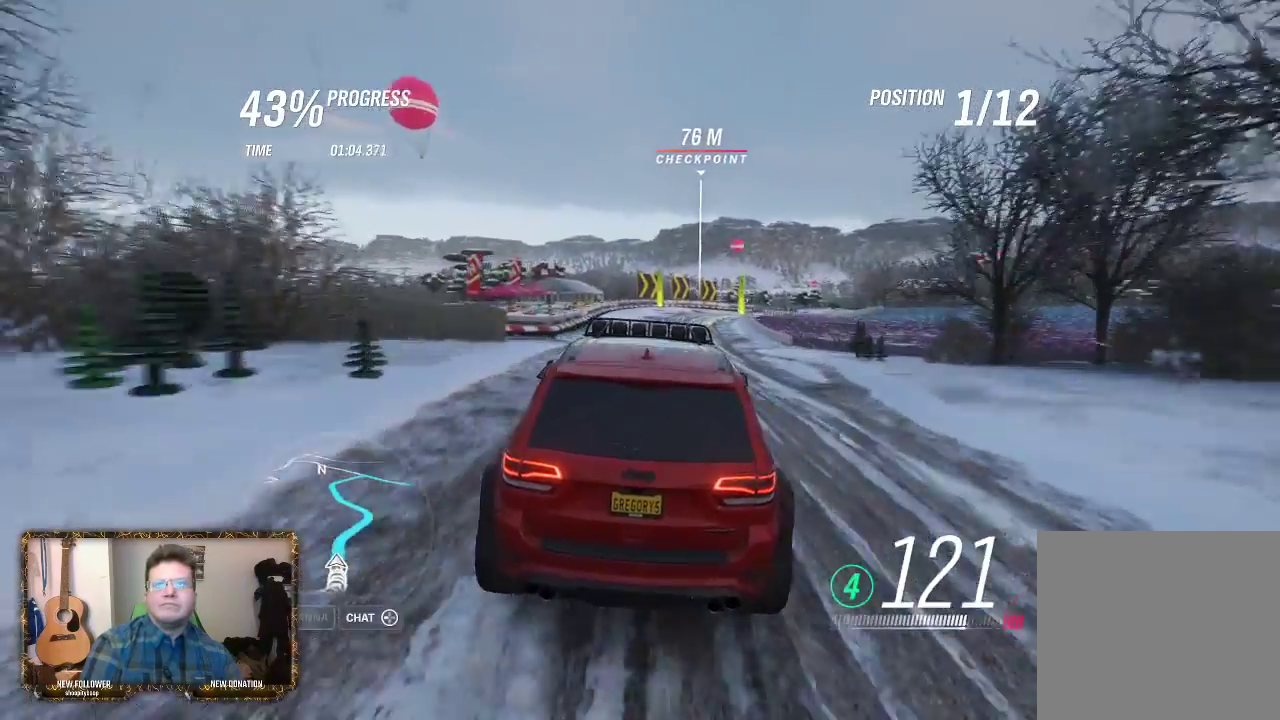
{"buttons": ["R2"], "left_stick": "right", "right_stick": "center", "events": [[417, "left_stick", "right"]]}
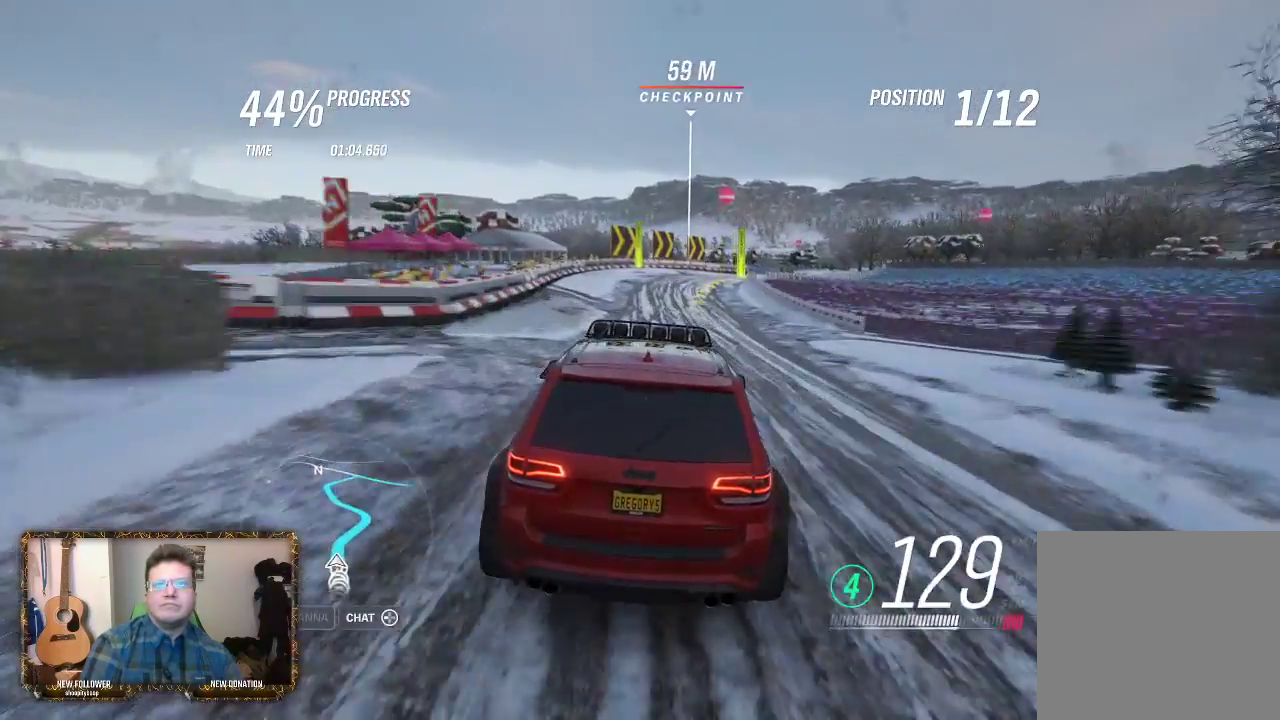
{"buttons": ["R2"], "left_stick": "right", "right_stick": "center", "events": [[117, "left_stick", "center"], [283, "left_stick", "right"]]}
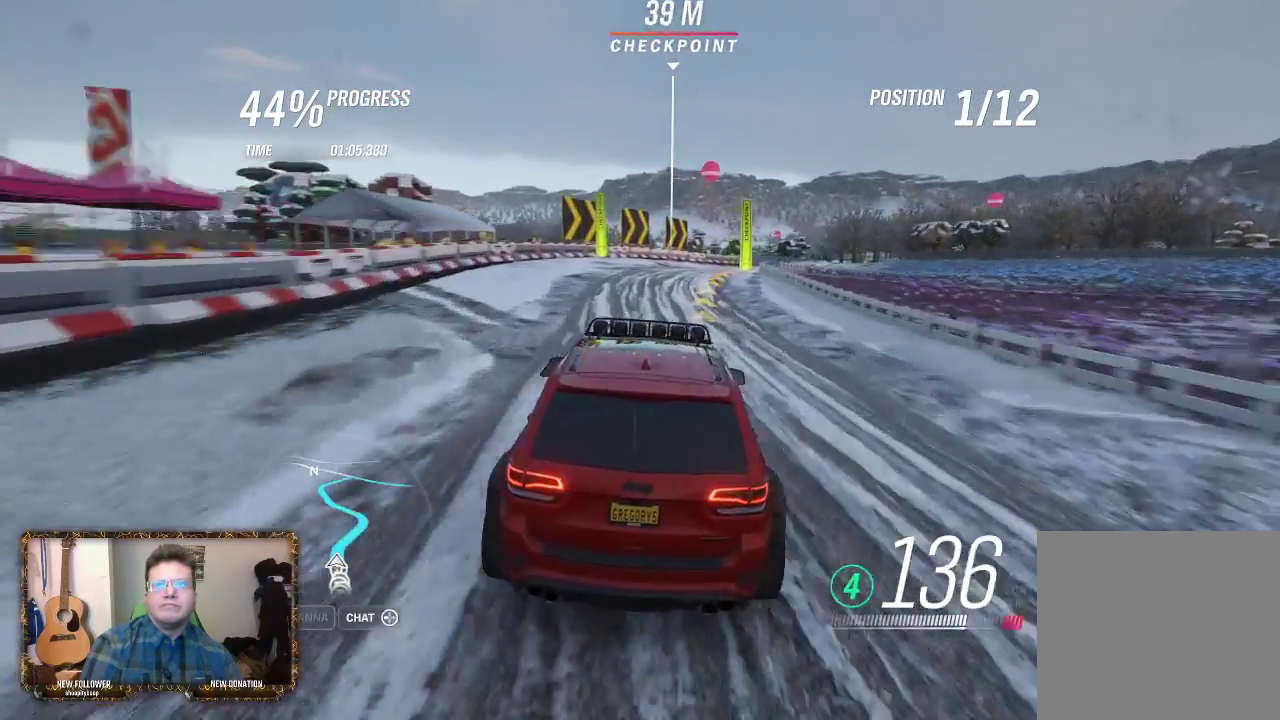
{"buttons": ["R2"], "left_stick": "right", "right_stick": "center", "events": []}
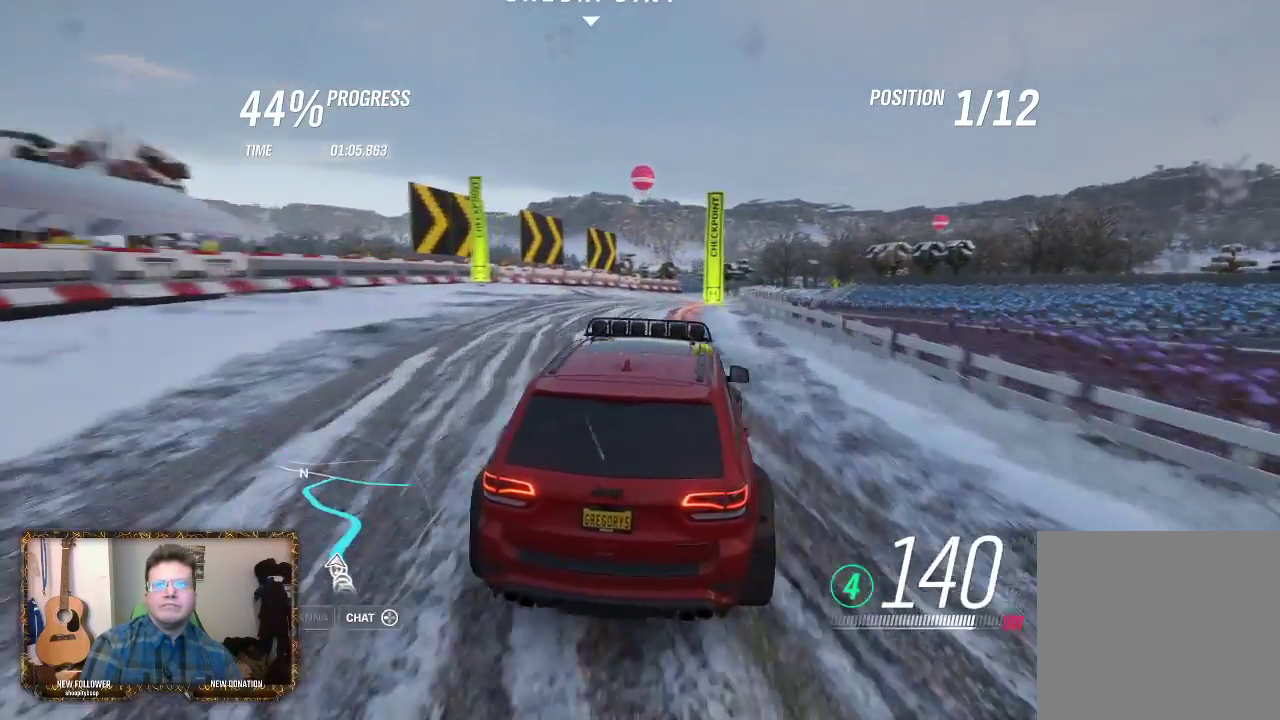
{"buttons": ["R2"], "left_stick": "left", "right_stick": "center", "events": [[50, "left_stick", "center"], [150, "left_stick", "right"], [283, "left_stick", "center"], [383, "left_stick", "left"]]}
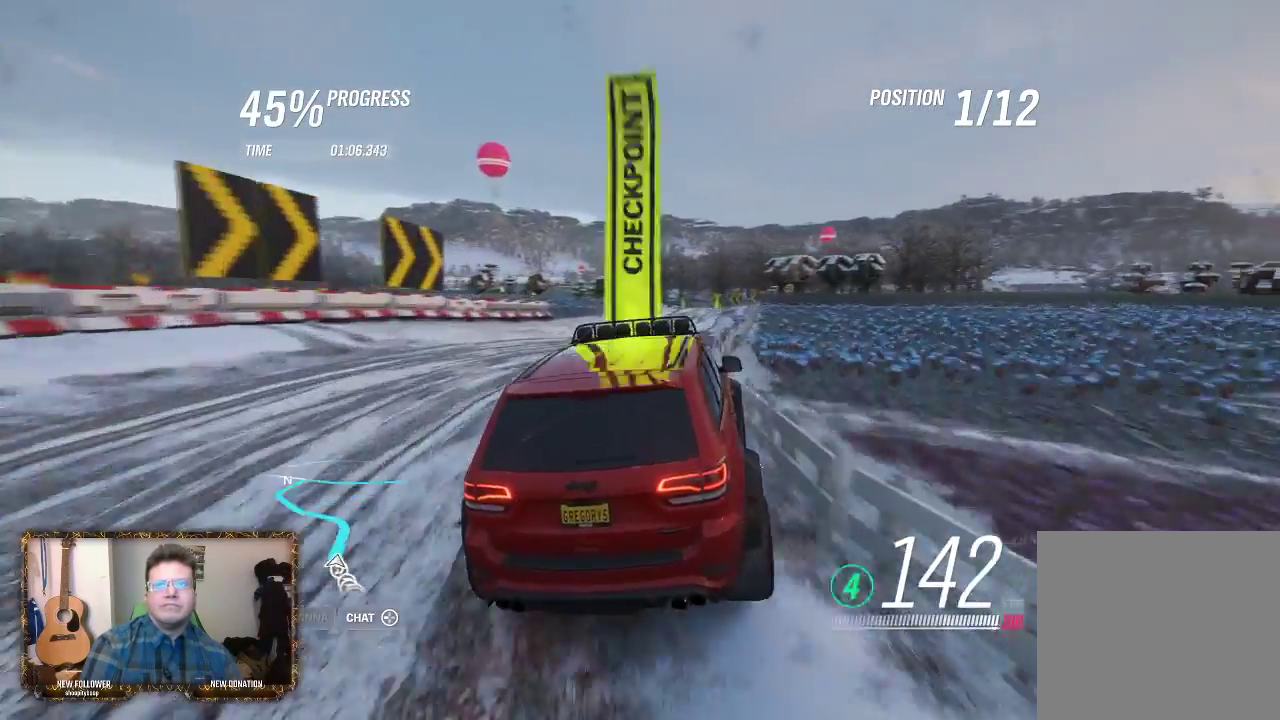
{"buttons": ["R2"], "left_stick": "center", "right_stick": "center", "events": [[83, "left_stick", "center"], [317, "left_stick", "left"], [383, "left_stick", "center"]]}
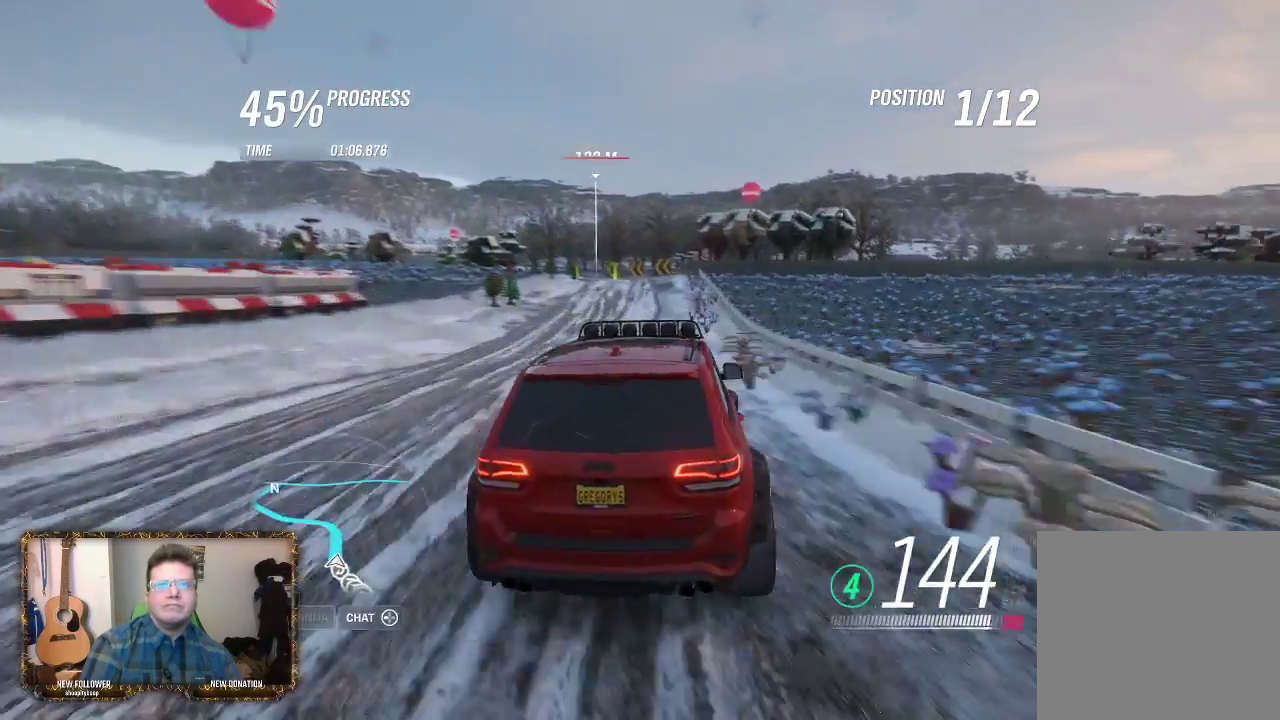
{"buttons": [], "left_stick": "left", "right_stick": "center", "events": [[117, "left_stick", "left"], [283, "R2", "up"]]}
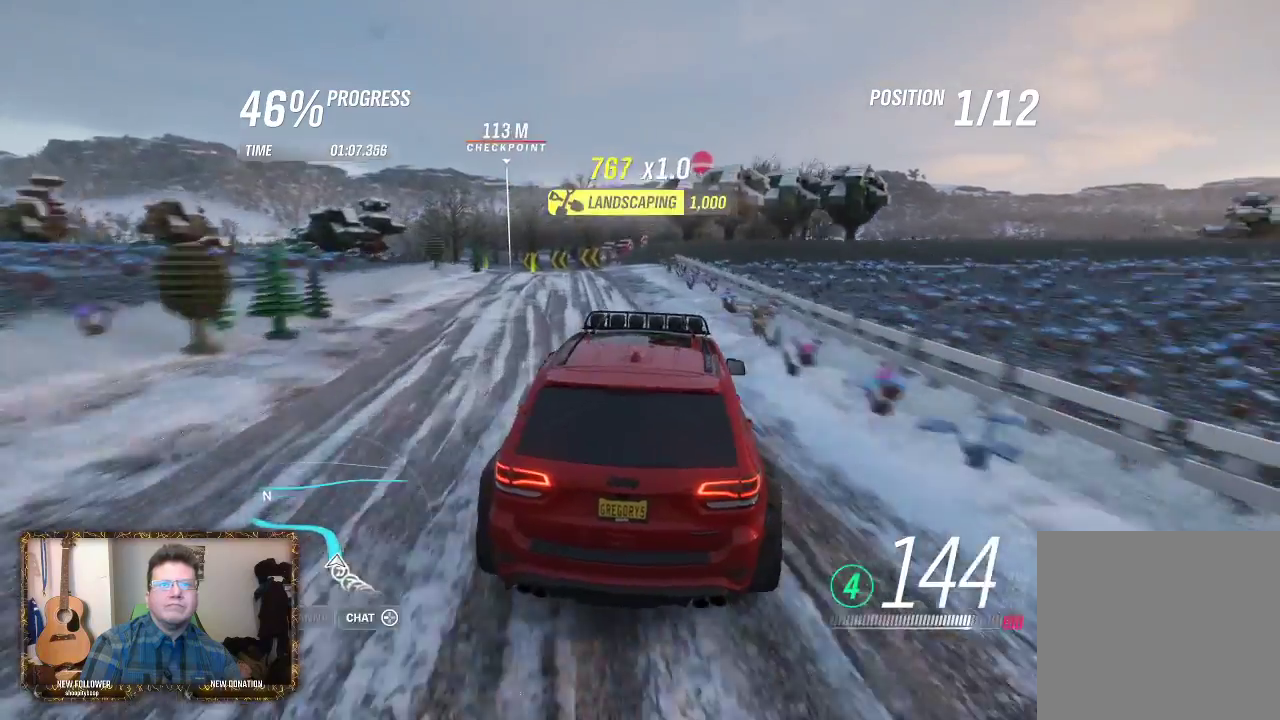
{"buttons": ["R2"], "left_stick": "center", "right_stick": "center", "events": [[17, "left_stick", "center"], [217, "left_stick", "left"], [450, "left_stick", "center"], [483, "R2", "down"]]}